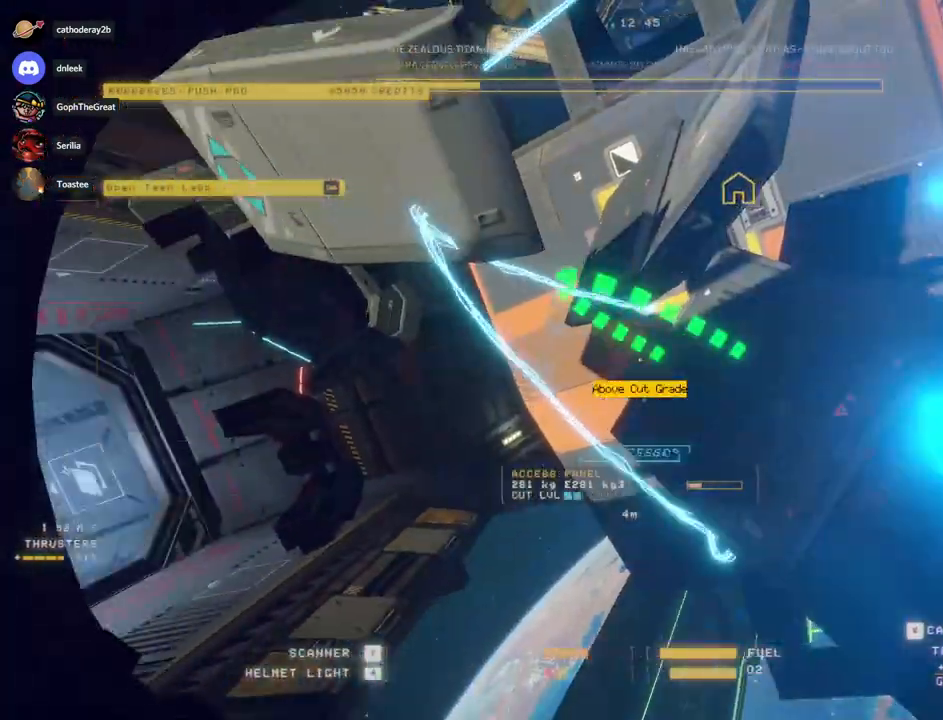
Gameplay with keyboard and mouse; each line is a JSON object with the keys and mouse buttons held at the frame after it. "events" lists presses ("down") and releases ("up") of "a", "c", "ctrl", "d", "e", "f", "q", "r", "s", "shift", "space", "tab", "v", "w", "x", "z", "mouse_left", "mouse_wheel", "mouse_right", "mouse_mb4" and "mouse_mb5" between this image and that frame as [ms after this image, input, new state], when the widget could be followed in between. "mouse_left", "mouse_wheel", "mouse_right", "mouse_mb4", "mouse_mb5" = the "left", "wheel", "right", "mb4", "mb5" buttons of the "mouse" list. No other keys are recorded. "wheel" means that the mouse wheel is clicked or scrolled. Mouse movement is not recorded.
{"keys": ["ctrl"], "mouse": ["right"], "events": [[233, "d", "up"], [250, "a", "up"], [267, "s", "up"], [367, "ctrl", "down"]]}
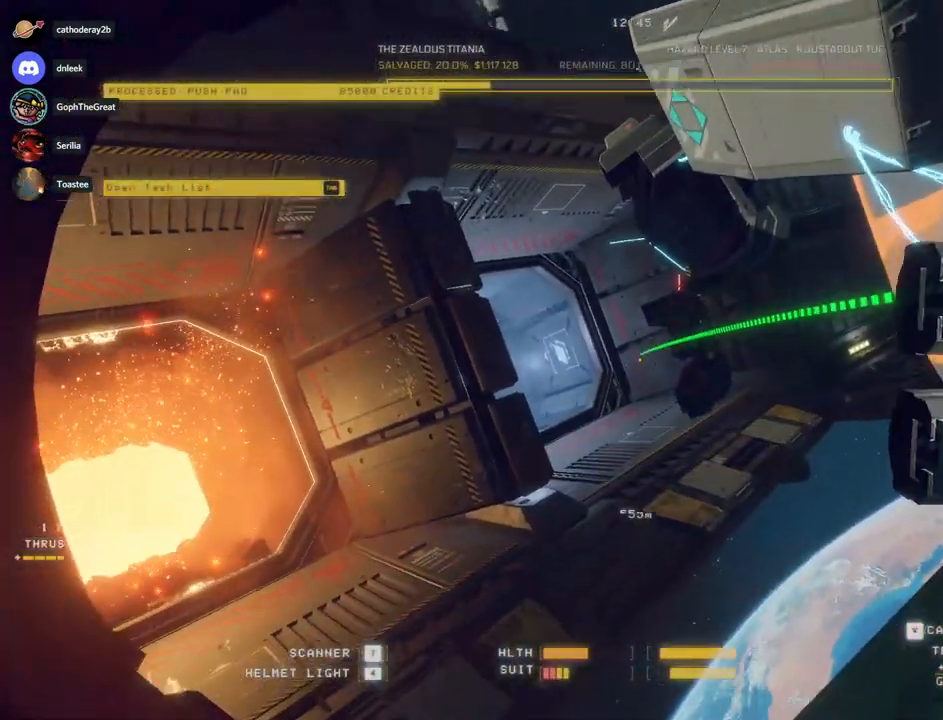
{"keys": ["d", "s"], "mouse": ["right"], "events": [[17, "mouse_right", "up"], [83, "mouse_right", "down"], [217, "ctrl", "up"], [267, "s", "down"], [283, "d", "down"]]}
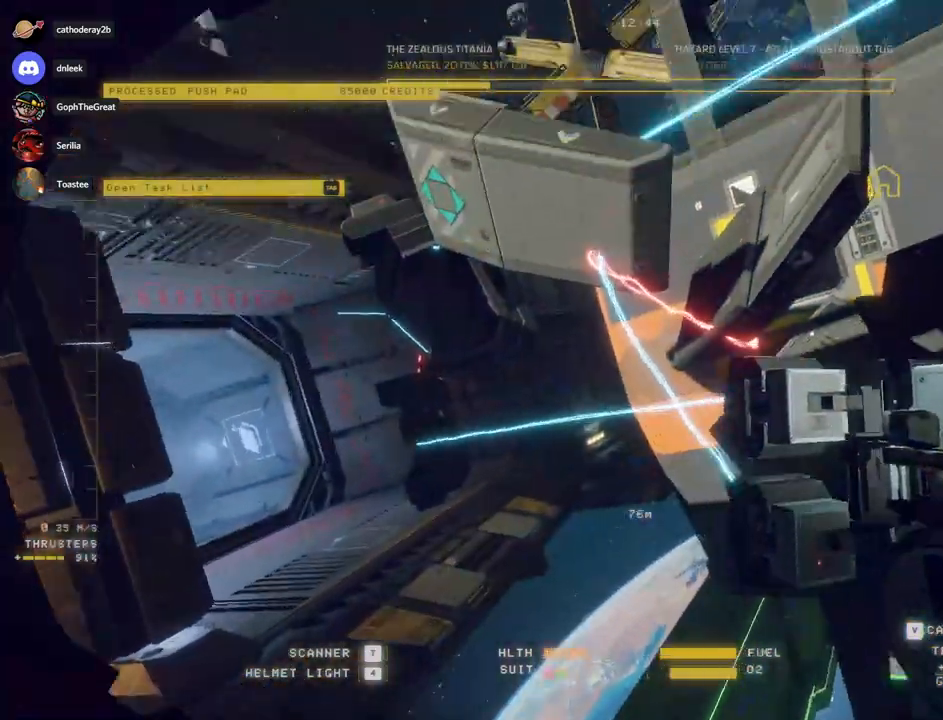
{"keys": ["s"], "mouse": [], "events": [[350, "d", "up"], [350, "mouse_right", "up"]]}
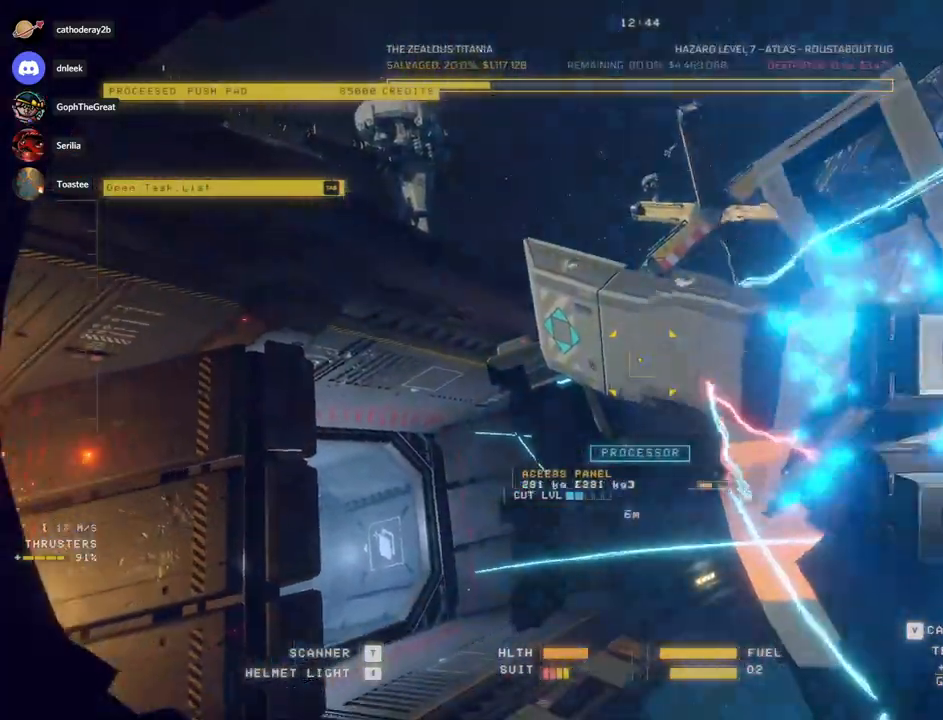
{"keys": ["d", "q", "space", "w"], "mouse": [], "events": [[83, "d", "down"], [133, "s", "up"], [267, "q", "down"], [283, "space", "down"], [283, "w", "down"]]}
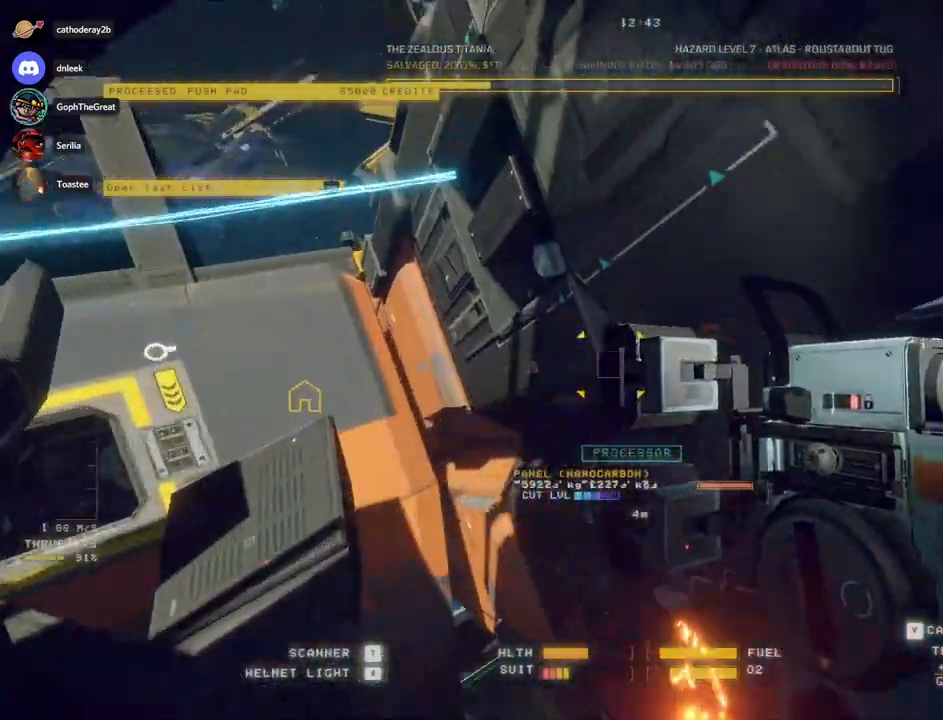
{"keys": ["d", "s"], "mouse": [], "events": [[317, "space", "up"], [400, "q", "up"], [400, "w", "up"], [500, "s", "down"]]}
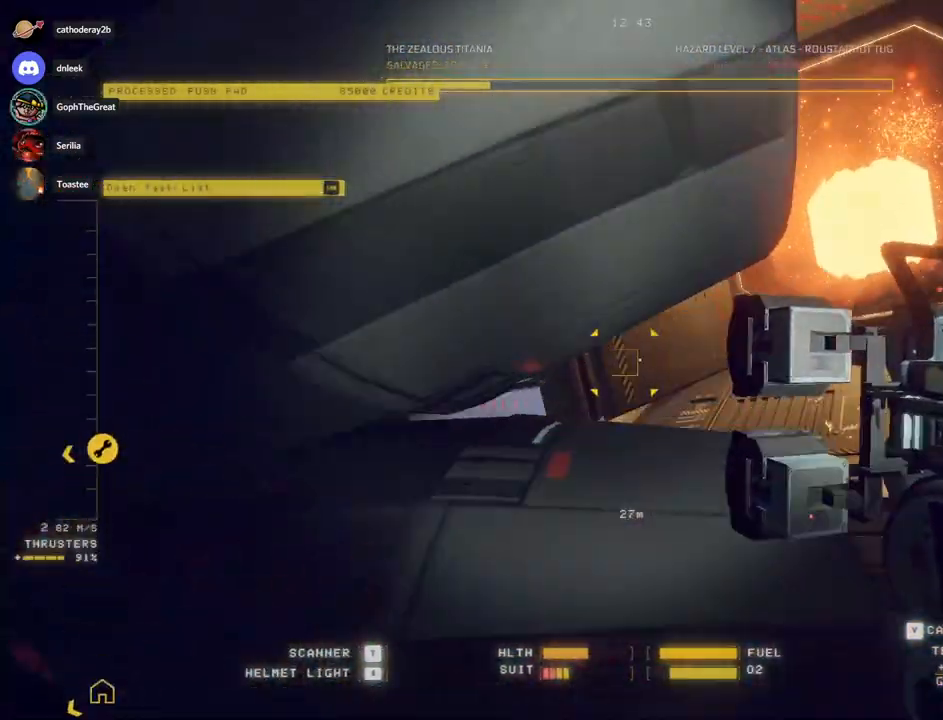
{"keys": [], "mouse": ["left", "right"], "events": [[150, "mouse_left", "down"], [167, "mouse_right", "down"], [267, "s", "up"], [317, "d", "up"]]}
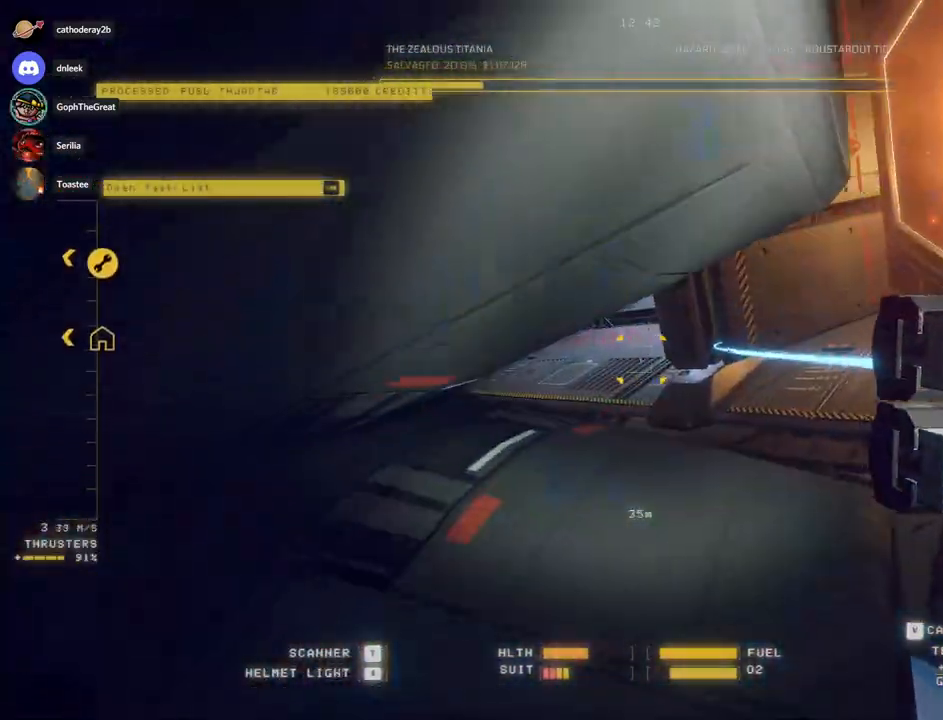
{"keys": [], "mouse": [], "events": [[117, "s", "down"], [317, "s", "up"], [350, "mouse_left", "up"], [350, "mouse_right", "up"]]}
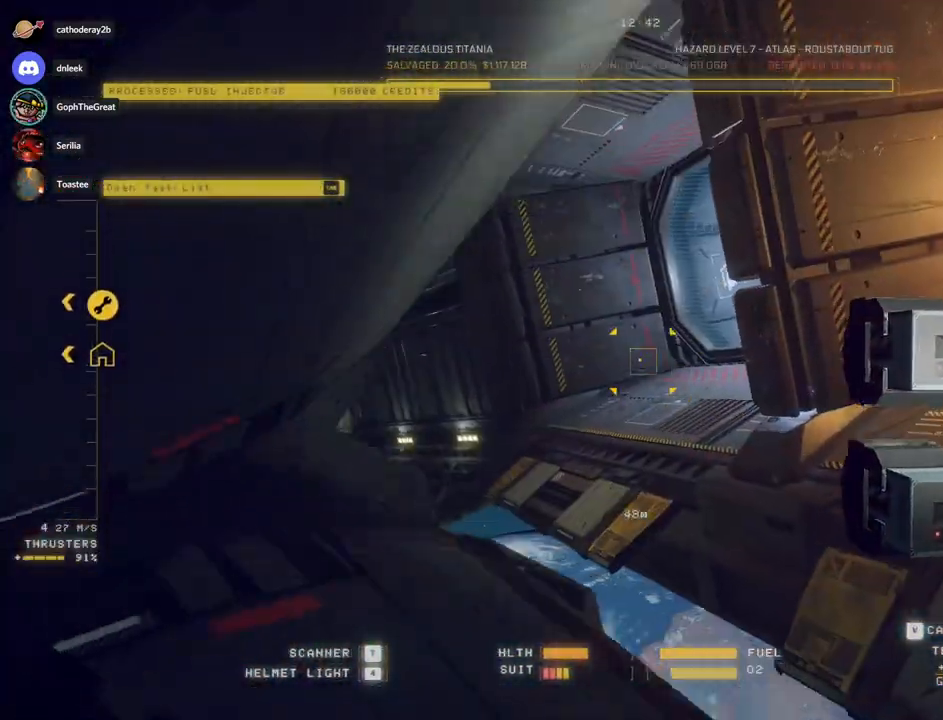
{"keys": ["c", "w"], "mouse": ["right"], "events": [[100, "w", "down"], [117, "mouse_right", "down"], [400, "c", "down"]]}
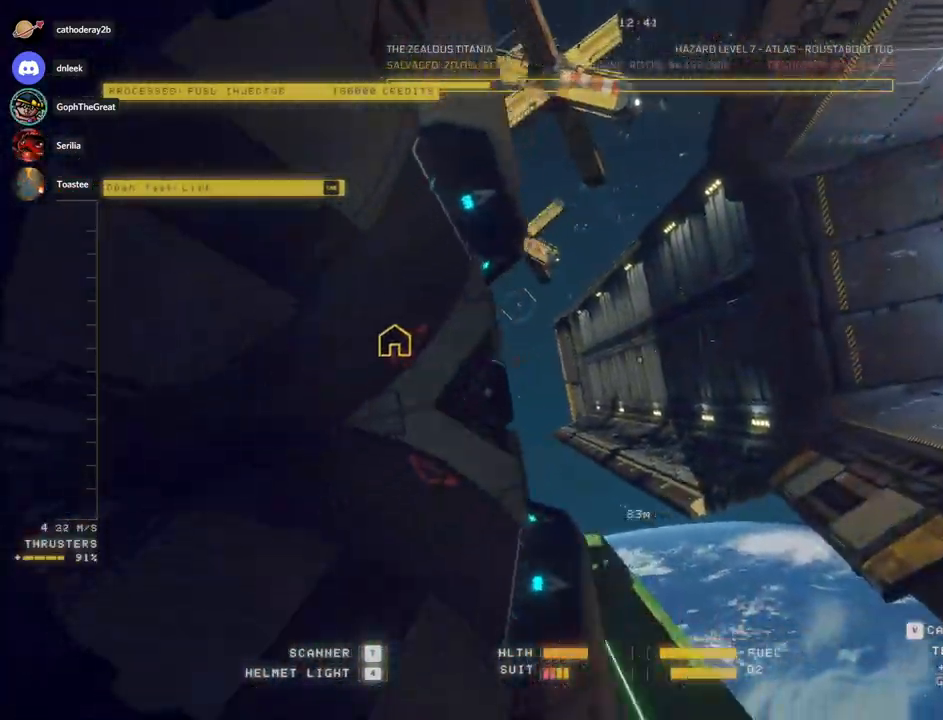
{"keys": ["ctrl"], "mouse": ["right"], "events": [[200, "c", "up"], [217, "w", "up"], [500, "ctrl", "down"]]}
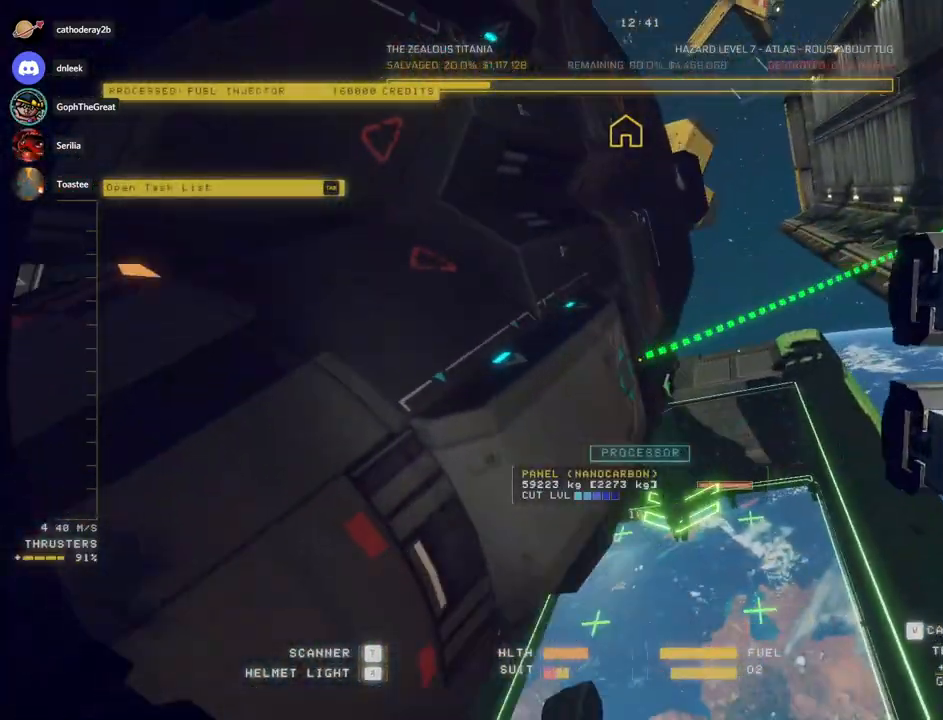
{"keys": ["ctrl", "q"], "mouse": ["right"]}
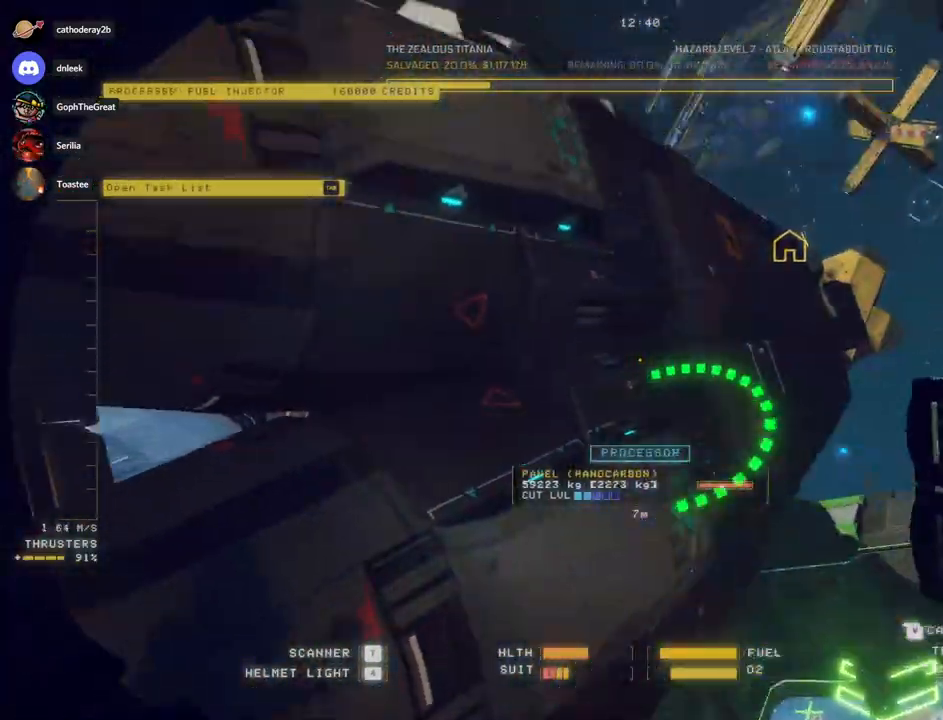
{"keys": ["ctrl", "q"], "mouse": ["right"], "events": [[283, "mouse_right", "up"], [333, "mouse_right", "down"], [350, "q", "up"], [417, "q", "down"]]}
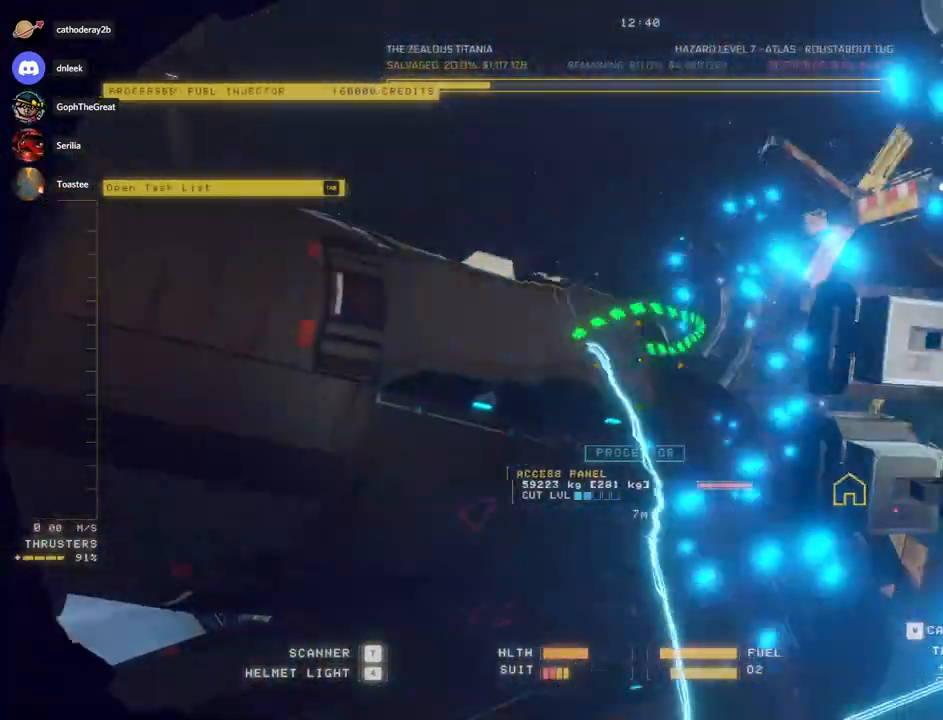
{"keys": ["ctrl", "q"], "mouse": ["right"], "events": []}
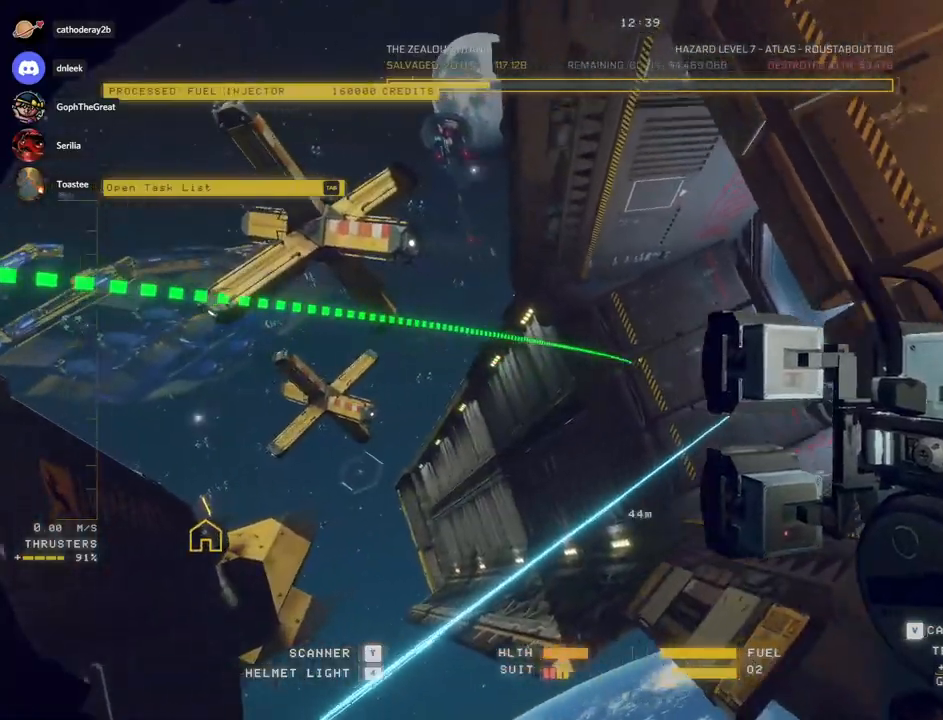
{"keys": ["d"], "mouse": [], "events": [[17, "mouse_right", "up"], [50, "q", "up"], [83, "ctrl", "up"], [150, "d", "down"], [167, "s", "down"], [450, "s", "up"]]}
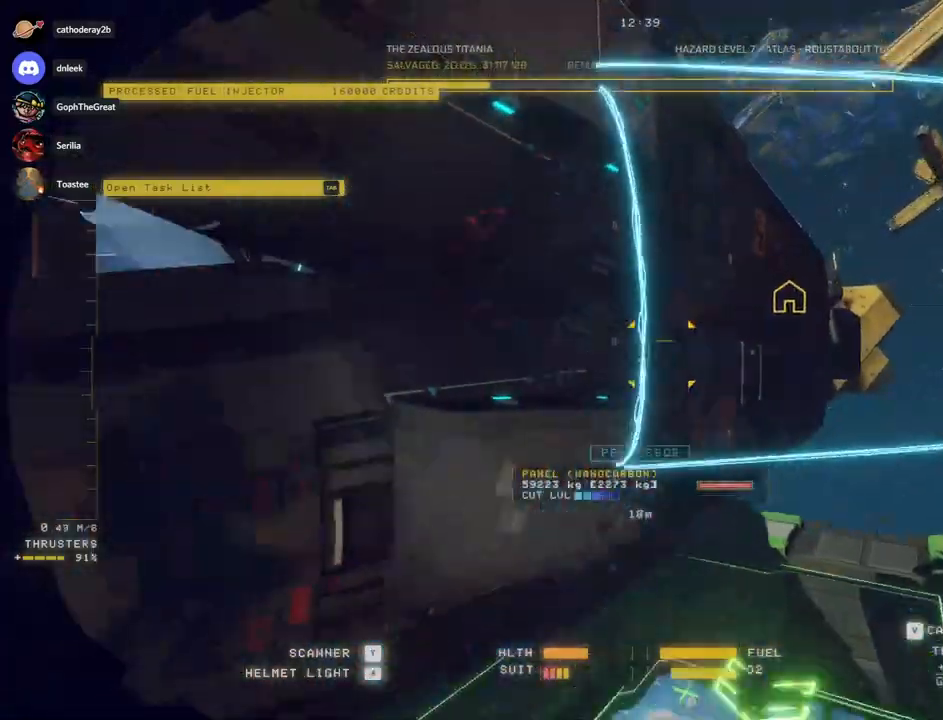
{"keys": ["d", "w"], "mouse": ["left"], "events": [[83, "ctrl", "down"], [133, "d", "up"], [183, "mouse_left", "down"], [400, "d", "down"], [483, "w", "down"], [500, "ctrl", "up"]]}
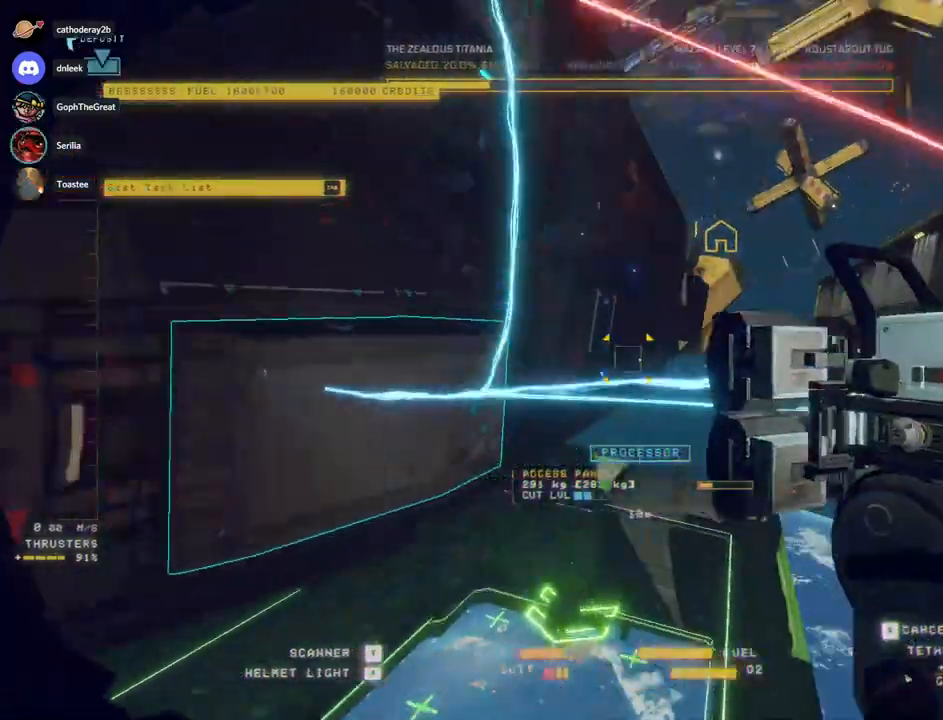
{"keys": ["w"], "mouse": [], "events": [[17, "d", "up"], [250, "mouse_left", "up"]]}
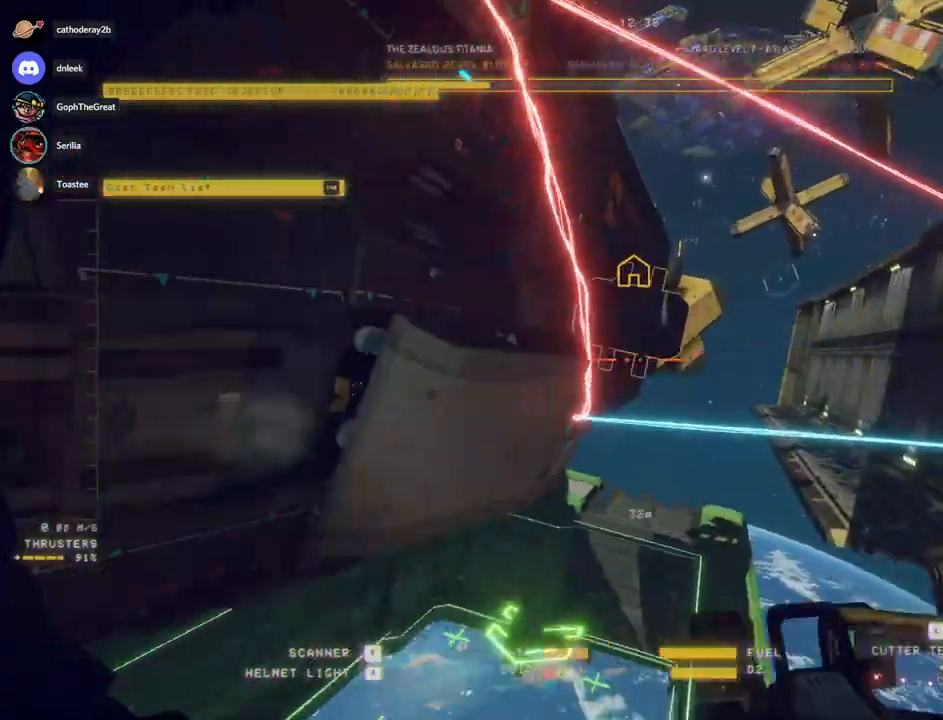
{"keys": ["ctrl"], "mouse": [], "events": [[300, "shift", "down"], [300, "w", "up"], [350, "shift", "up"], [433, "ctrl", "down"]]}
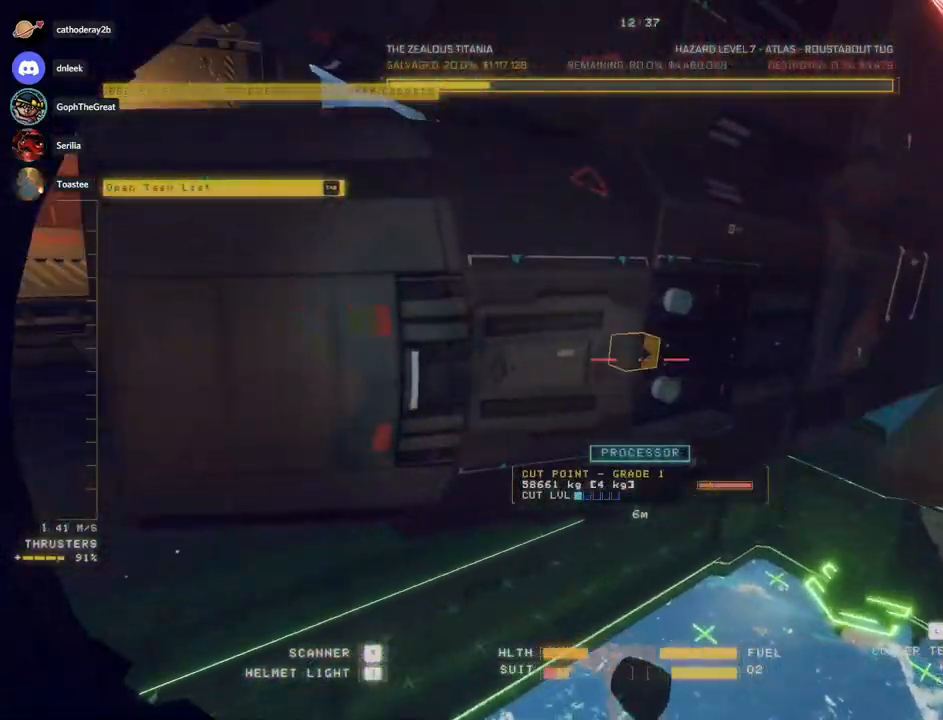
{"keys": ["space", "w"], "mouse": [], "events": [[167, "mouse_left", "down"], [250, "ctrl", "up"], [250, "mouse_left", "up"], [300, "w", "down"], [317, "d", "down"], [333, "space", "down"], [450, "d", "up"]]}
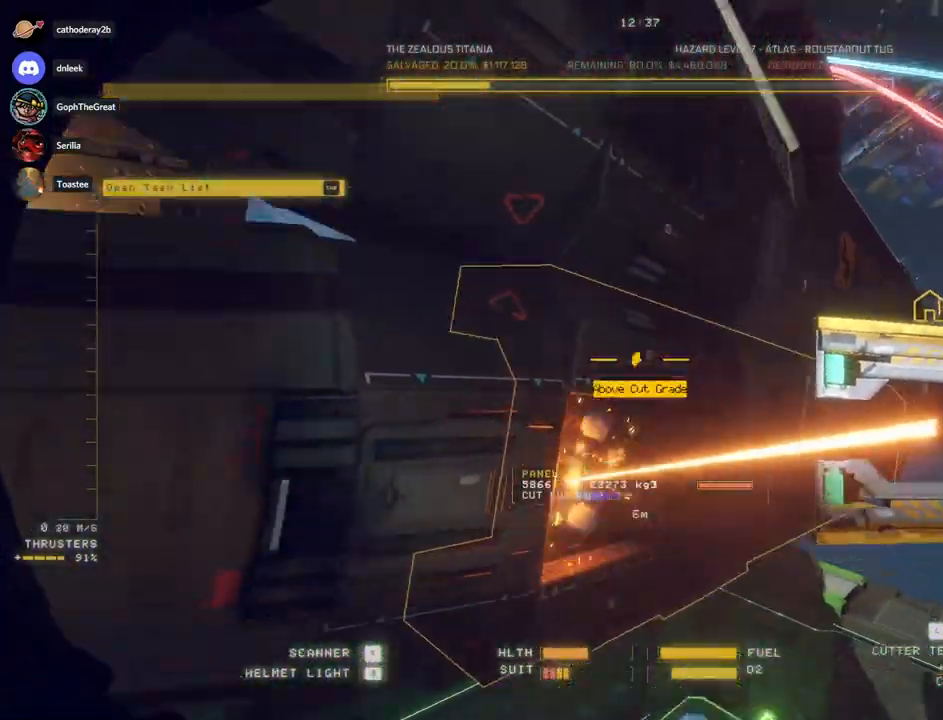
{"keys": ["e", "space", "w"], "mouse": [], "events": [[33, "e", "down"]]}
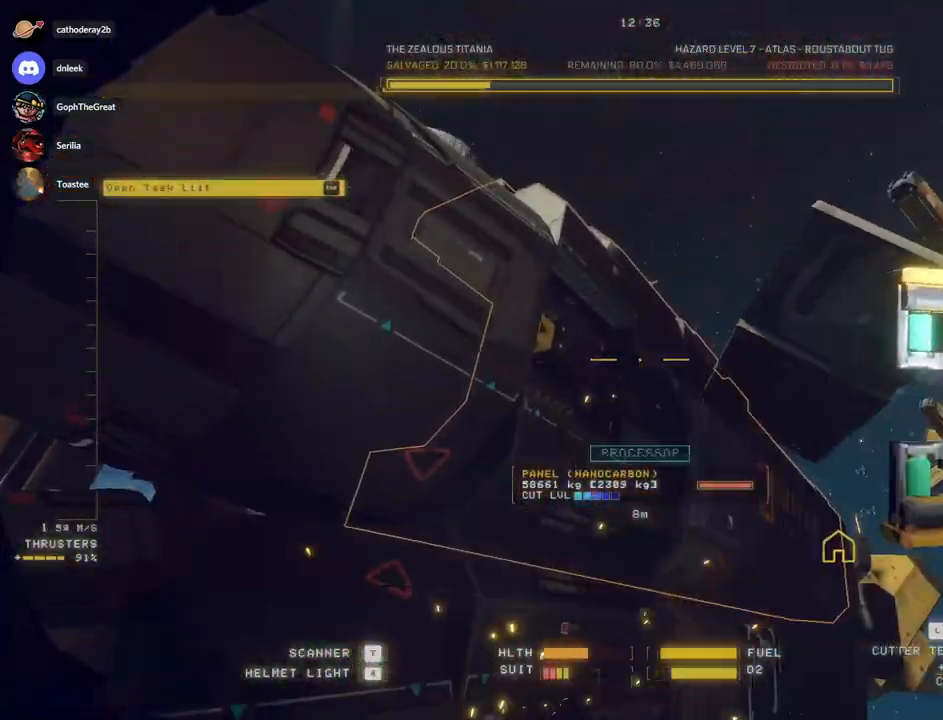
{"keys": ["e"], "mouse": ["left"], "events": [[67, "w", "up"], [150, "ctrl", "down"], [200, "space", "up"], [433, "mouse_left", "down"], [500, "ctrl", "up"]]}
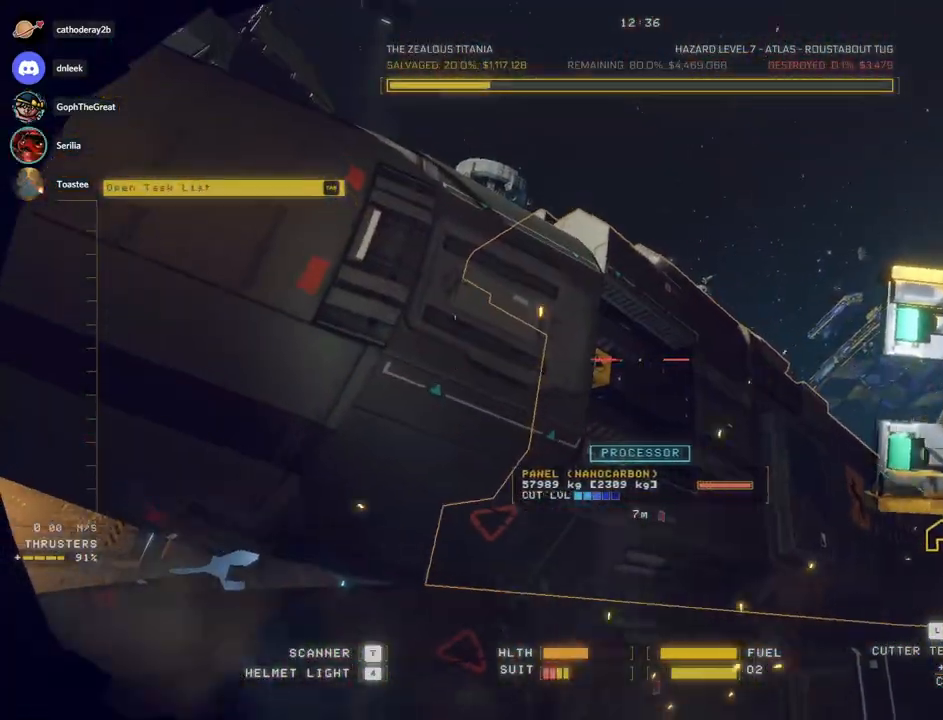
{"keys": ["s"], "mouse": [], "events": [[17, "e", "up"], [17, "mouse_left", "up"], [67, "s", "down"]]}
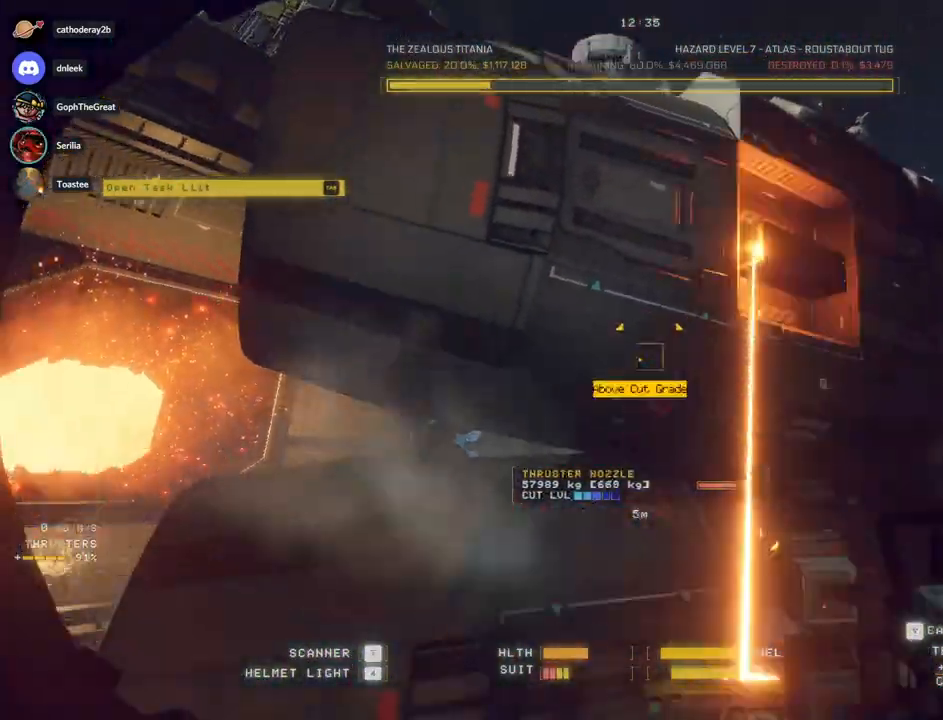
{"keys": ["ctrl"], "mouse": ["left"], "events": [[17, "s", "up"], [50, "a", "down"], [150, "w", "down"], [317, "a", "up"], [350, "w", "up"], [383, "ctrl", "down"], [483, "mouse_left", "down"]]}
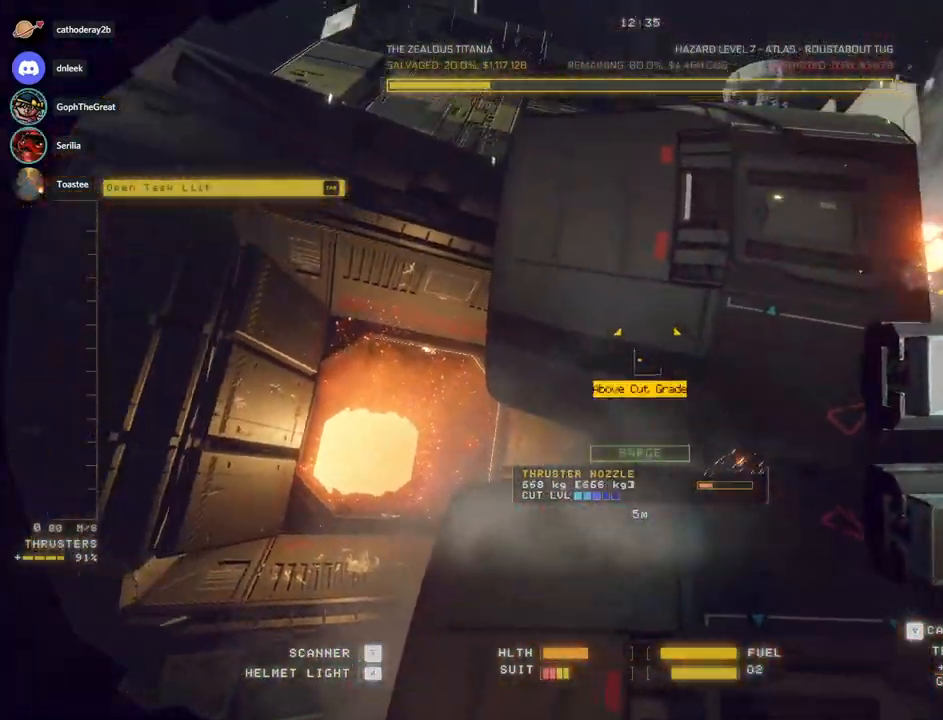
{"keys": ["w"], "mouse": [], "events": [[133, "f", "down"], [200, "f", "up"], [267, "mouse_left", "up"], [400, "ctrl", "up"], [467, "w", "down"]]}
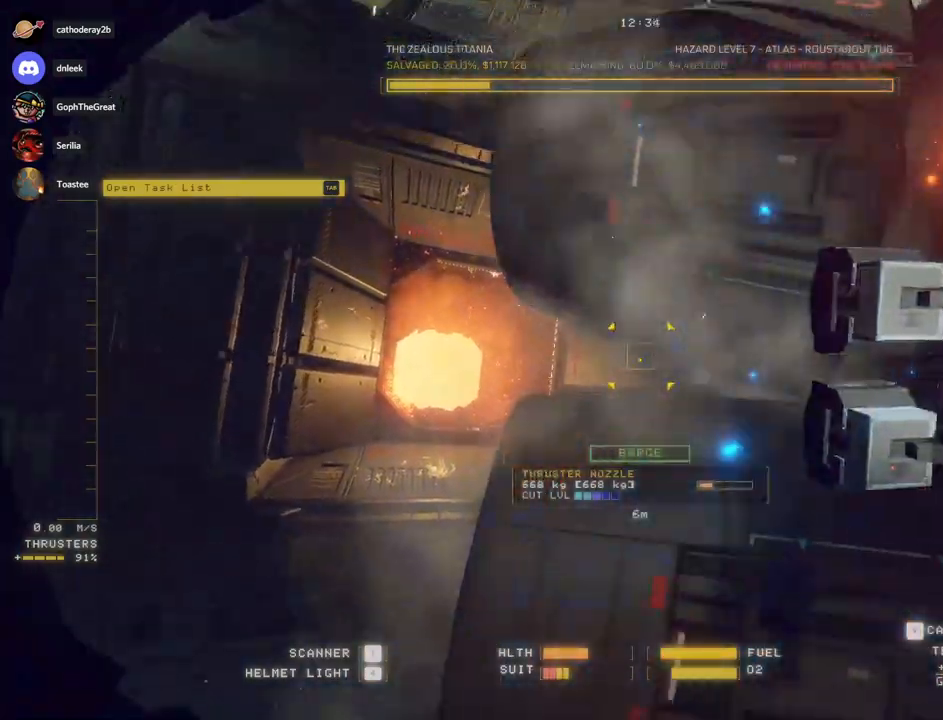
{"keys": ["a", "w"], "mouse": ["left"], "events": [[217, "a", "down"], [467, "mouse_left", "down"]]}
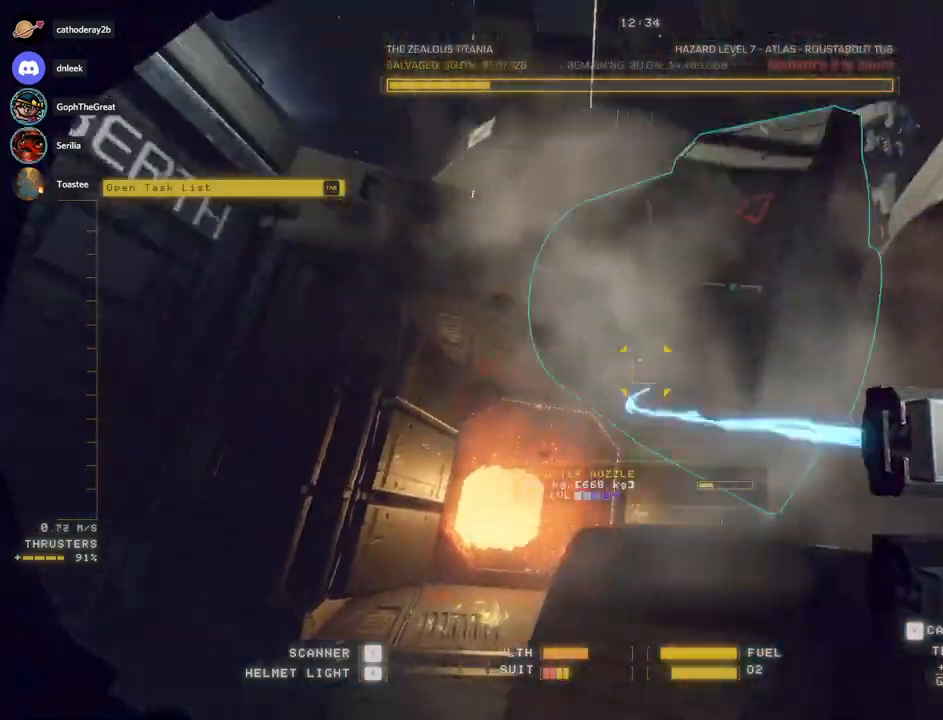
{"keys": ["a"], "mouse": ["left"], "events": [[317, "f", "down"], [400, "w", "up"], [417, "f", "up"]]}
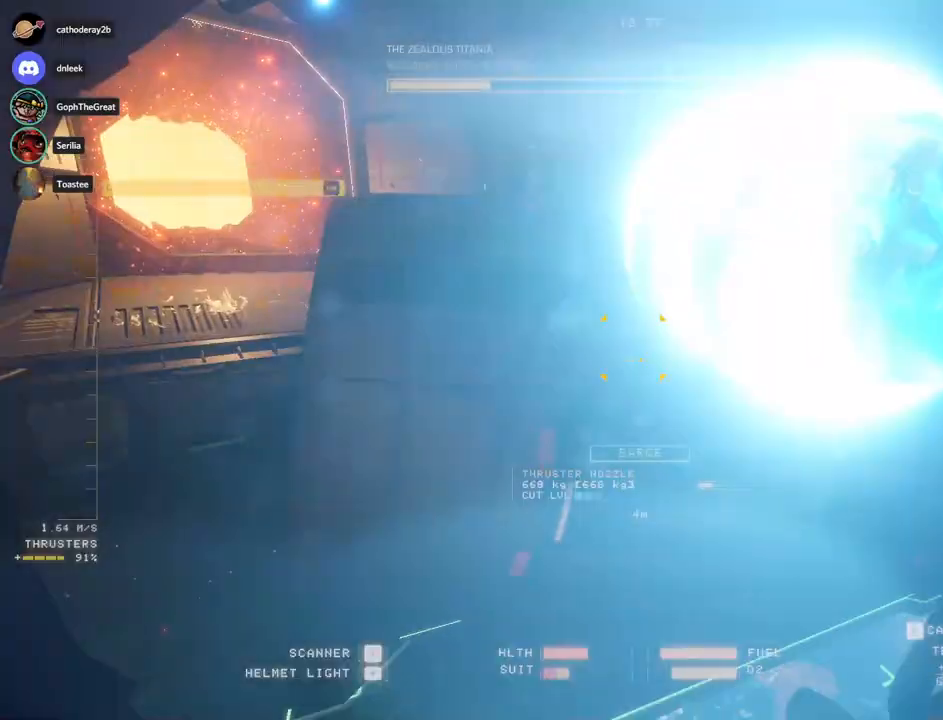
{"keys": ["a", "e"], "mouse": ["right"], "events": [[50, "mouse_left", "up"], [167, "e", "down"], [450, "mouse_right", "down"]]}
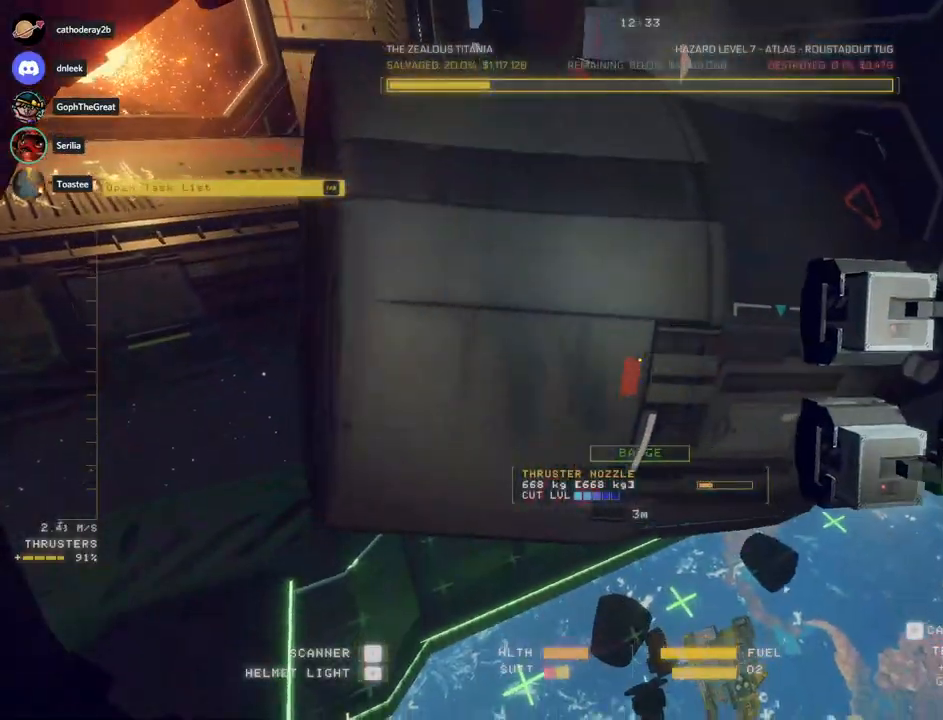
{"keys": ["a", "ctrl"], "mouse": ["right"], "events": [[200, "e", "up"], [400, "ctrl", "down"]]}